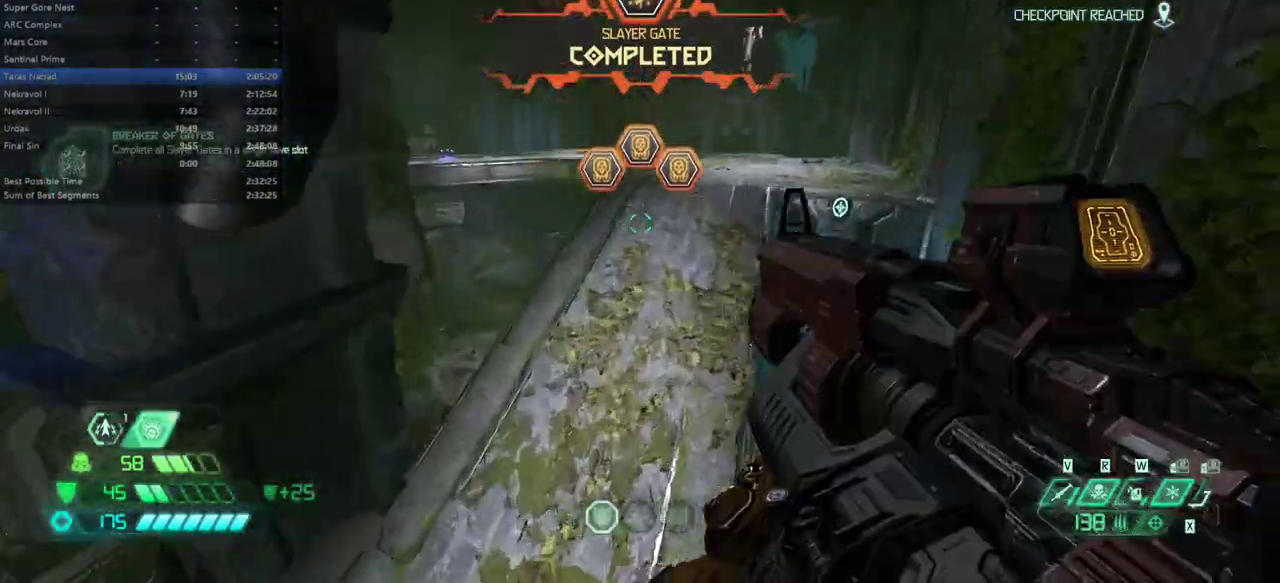
Gameplay with keyboard and mouse; each line is a JSON object with the keys and mouse buttons held at the frame after it. "events" lists presses ("down") and releases ("up") of "alt", "bfg", "bl", "bw", "caps_lock", "cg", "cs", "csg", "ctrl", "dash", "fb", "fw", "hc", "l", "mel", "mod", "pr", "r", "rl", "space", "ssg", "tab", "mouse_left", "mouse_wheel" and "mouse_right" between this image and that frame as [ms after this image, input, new state], when the widget could be followed in between. "mouse_left", "mouse_wheel", "mouse_right" = the "left", "wheel", "right" buttons of the "mouse" list. No other keys are recorded. "wheel" means that the mouse wheel is clicked or scrolled. Key names are as the overlay labels them; some are game actions (e.g. jump) rather than physical keys. Not read: mouse_move.
{"keys": ["fw"], "mouse": [], "events": [[33, "dash", "down"], [100, "dash", "up"]]}
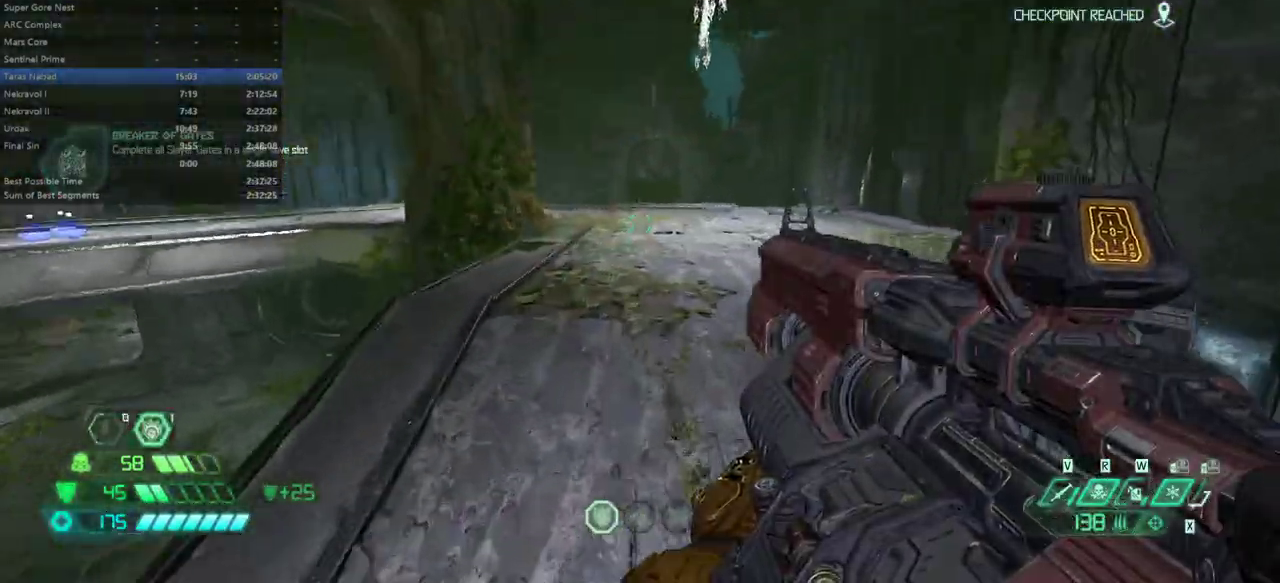
{"keys": ["fw", "r"], "mouse": [], "events": [[167, "r", "down"]]}
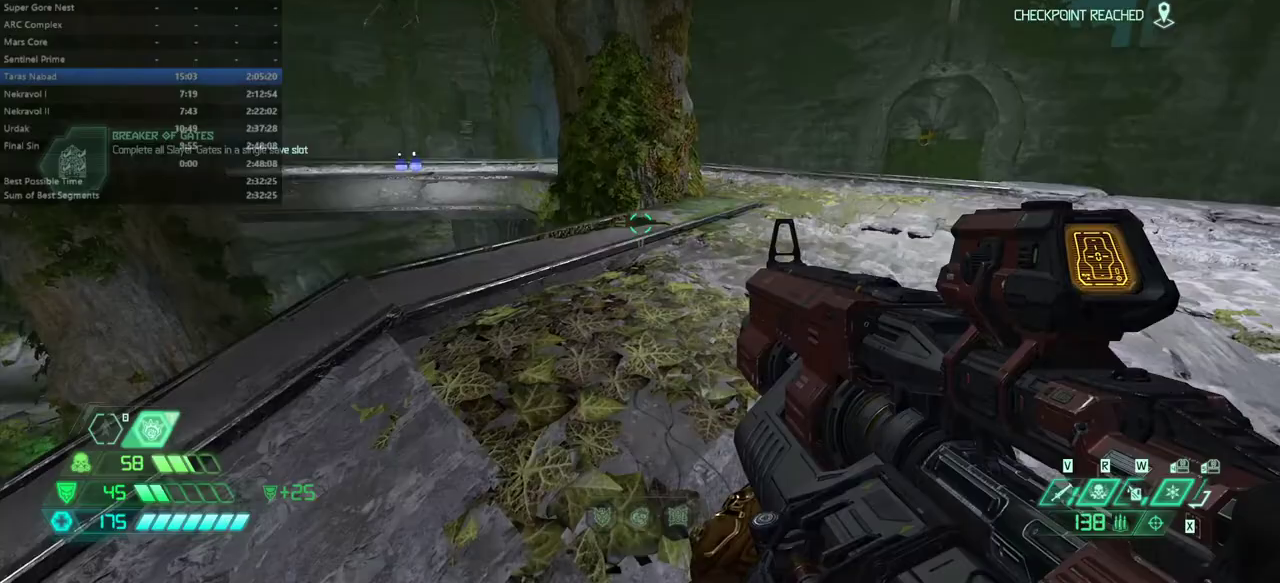
{"keys": [], "mouse": [], "events": [[100, "r", "up"], [200, "fw", "up"]]}
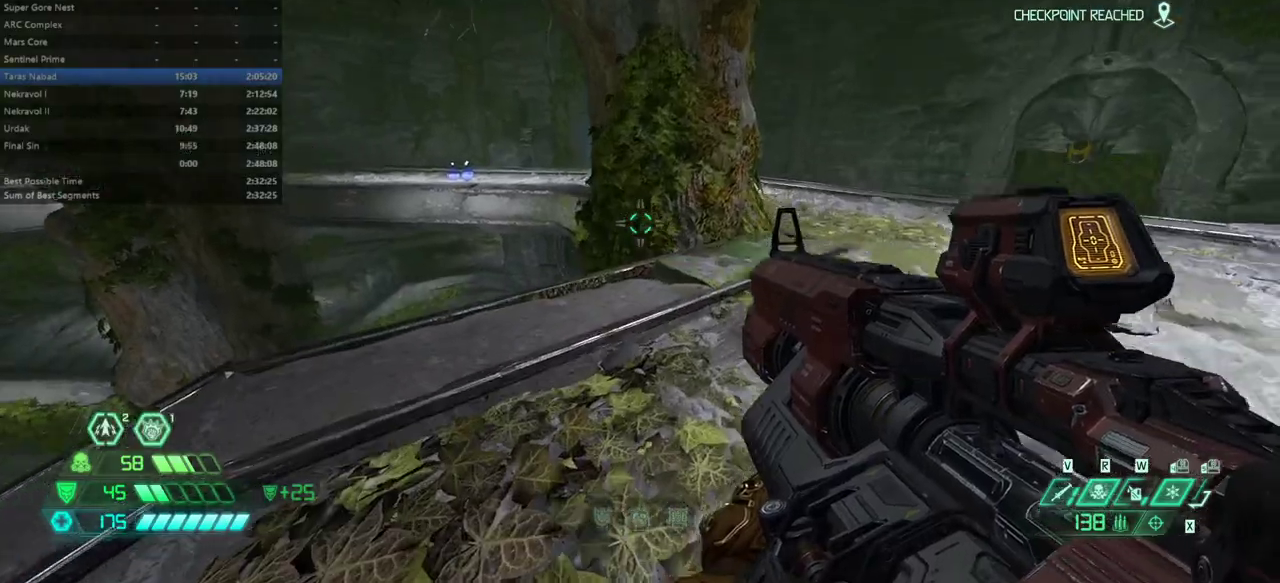
{"keys": [], "mouse": [], "events": []}
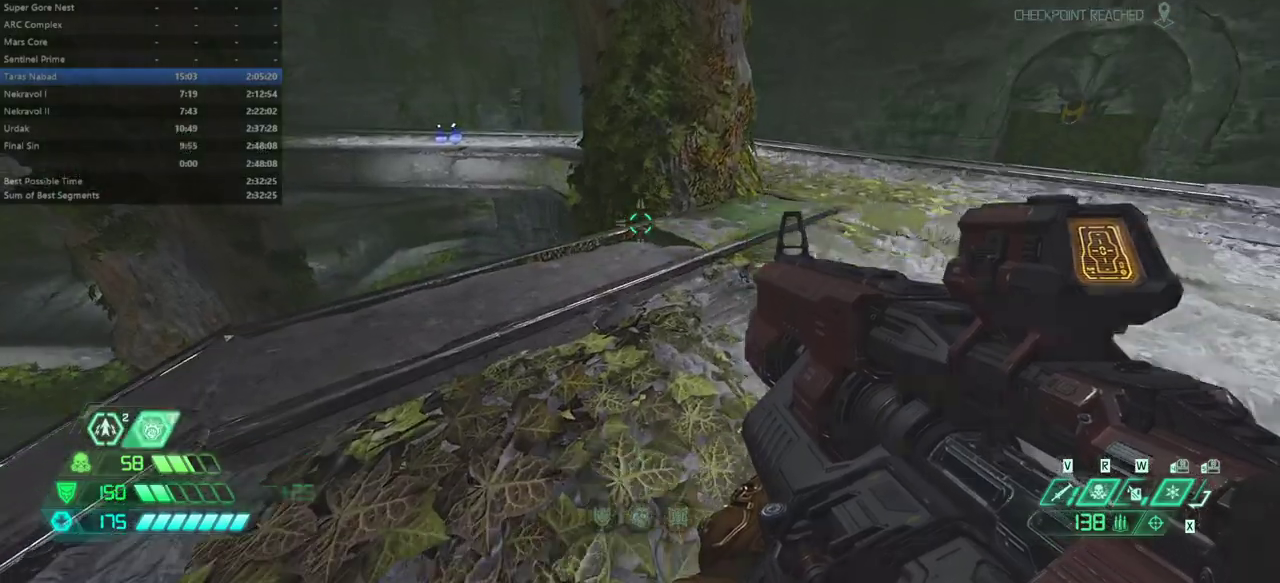
{"keys": [], "mouse": [], "events": []}
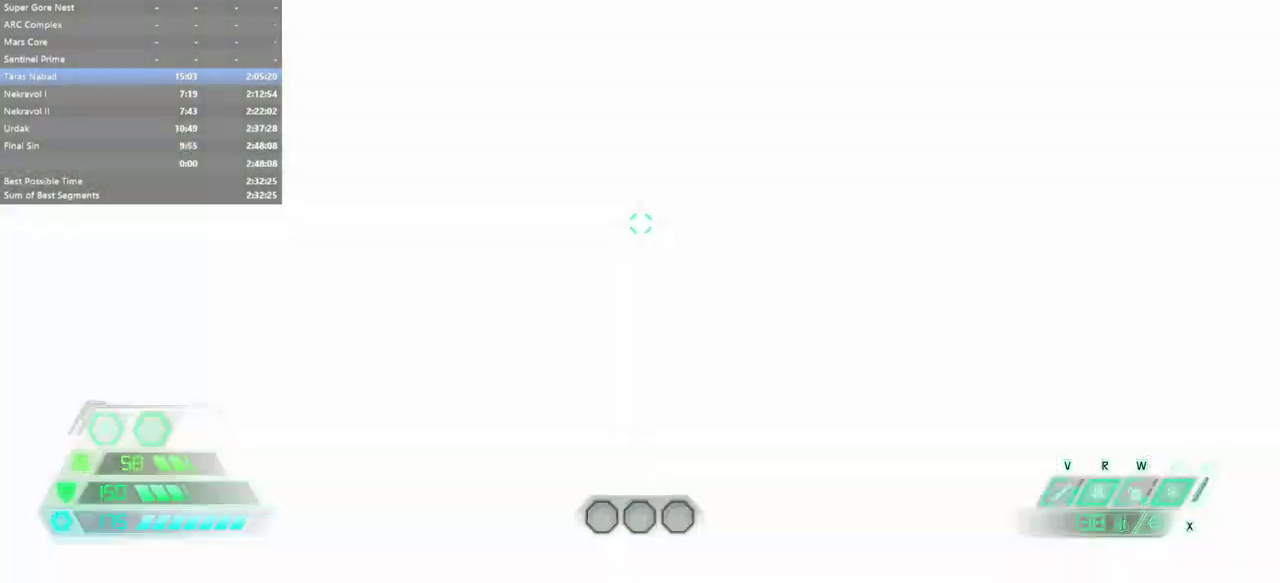
{"keys": [], "mouse": [], "events": []}
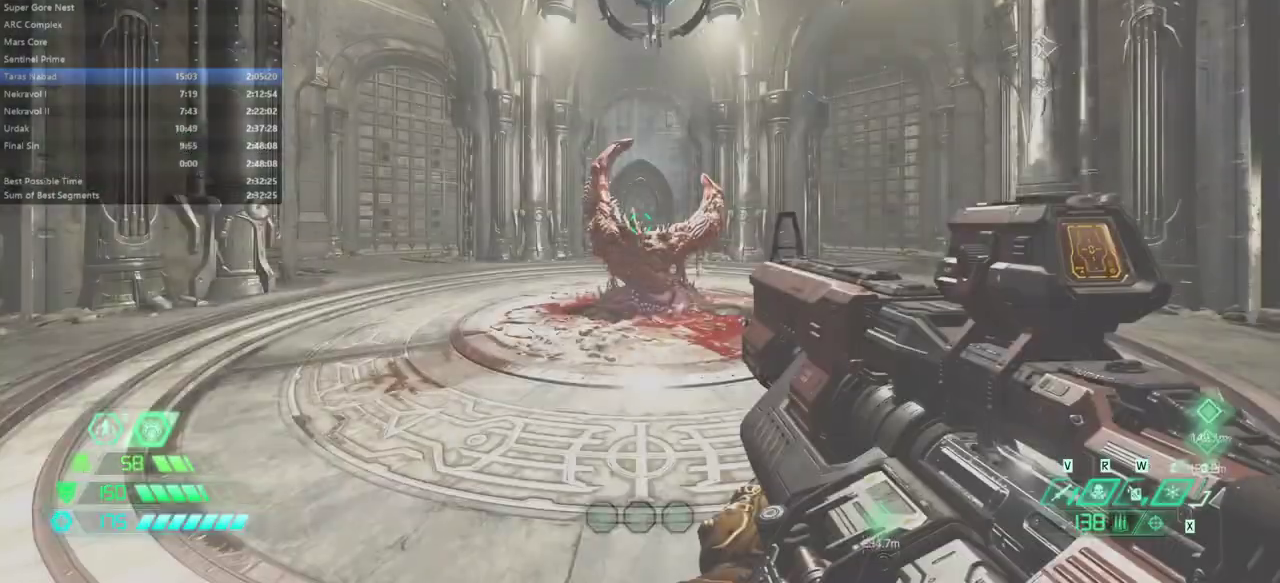
{"keys": ["fw"], "mouse": [], "events": [[200, "fw", "down"]]}
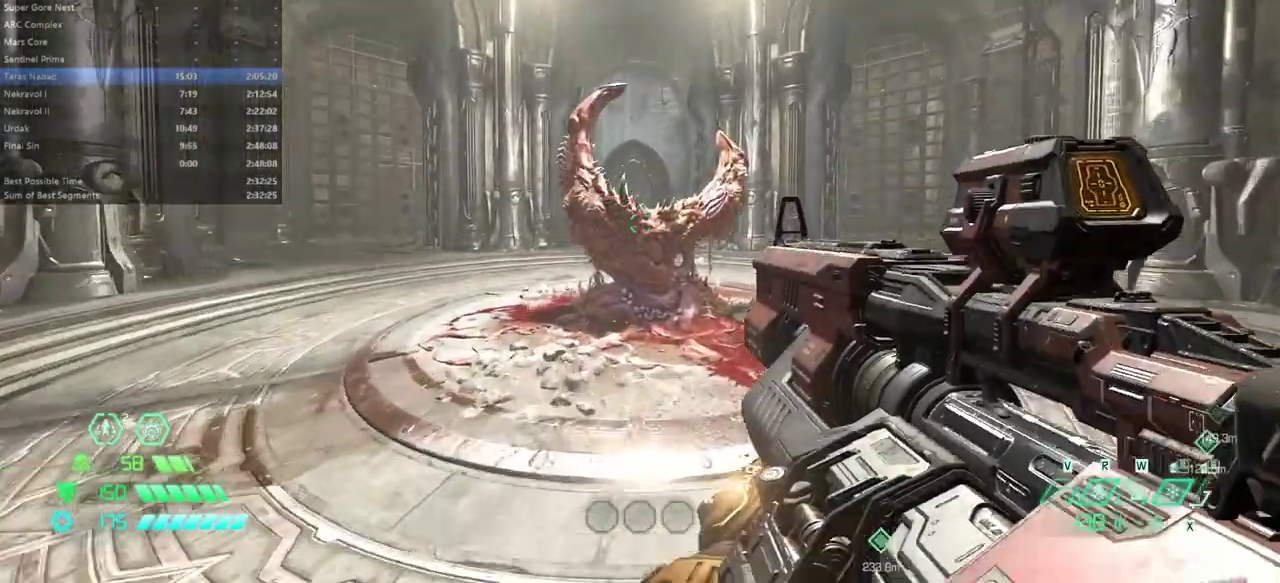
{"keys": ["fw"], "mouse": [], "events": []}
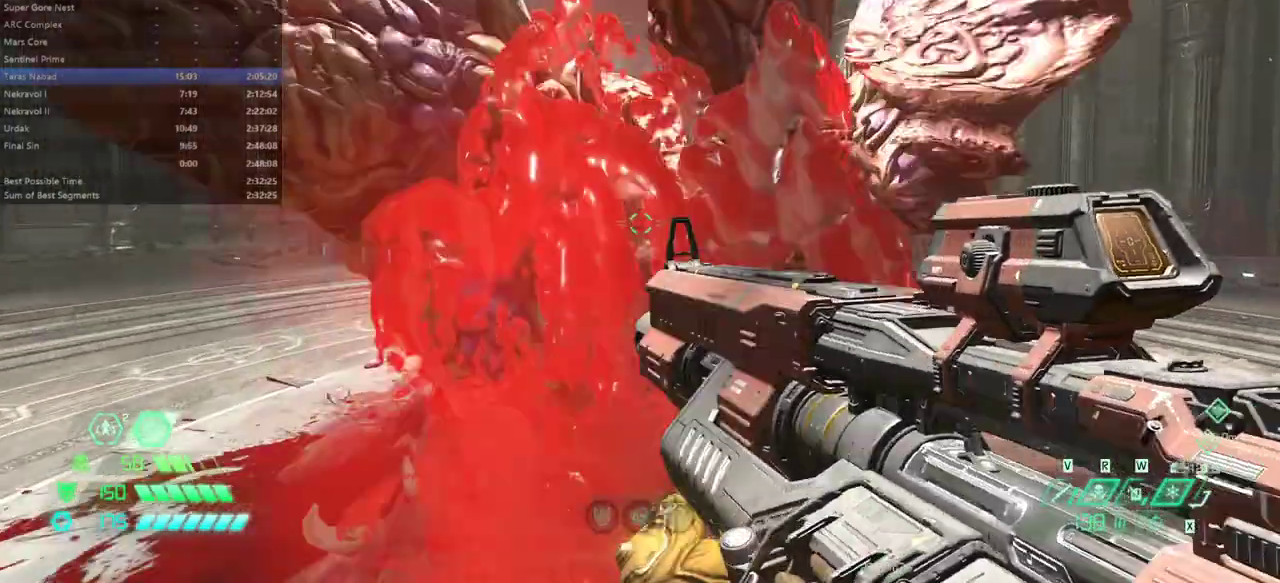
{"keys": ["fw"], "mouse": [], "events": [[100, "mouse_right", "down"], [300, "mouse_right", "up"]]}
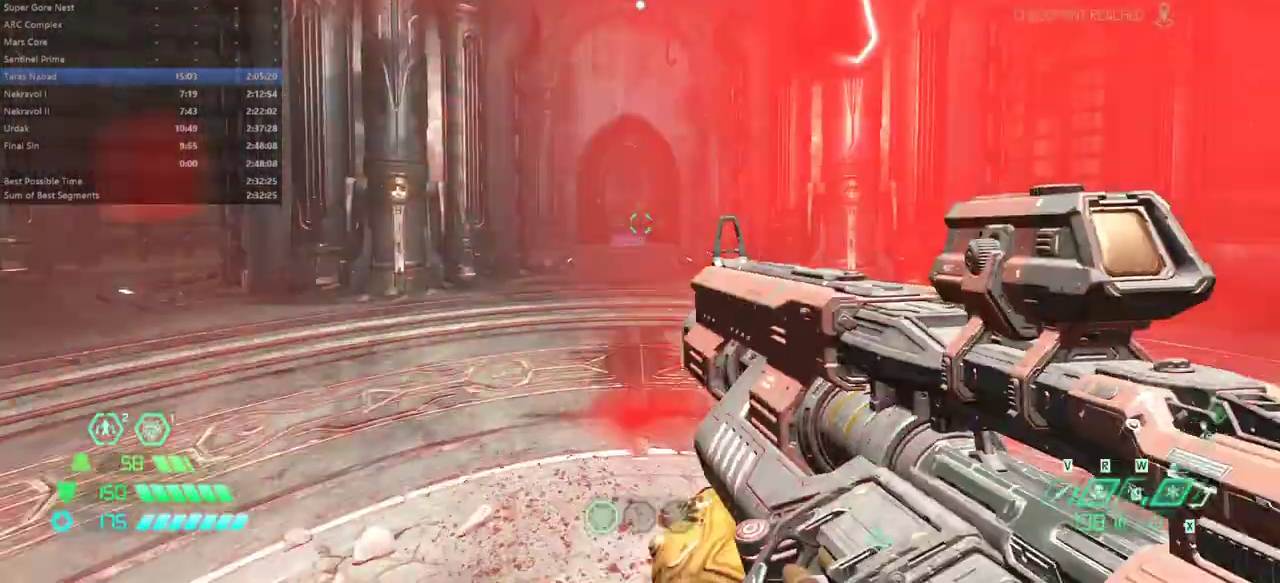
{"keys": [], "mouse": [], "events": [[167, "fw", "up"], [300, "tab", "down"], [333, "tab", "up"]]}
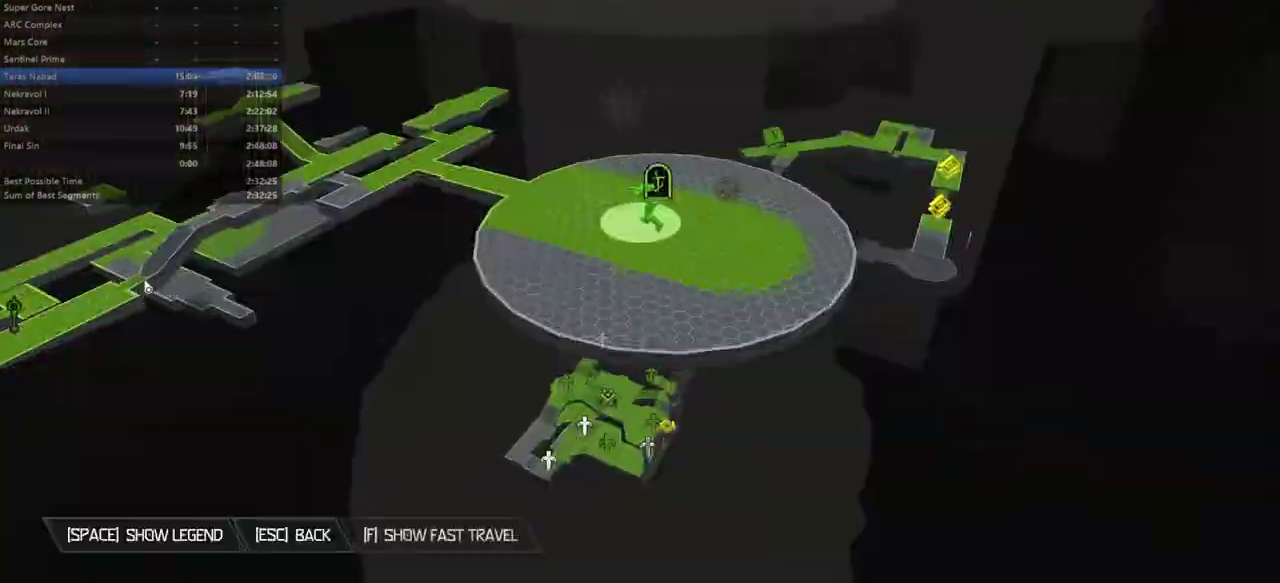
{"keys": [], "mouse": [], "events": [[33, "r", "down"], [67, "r", "up"]]}
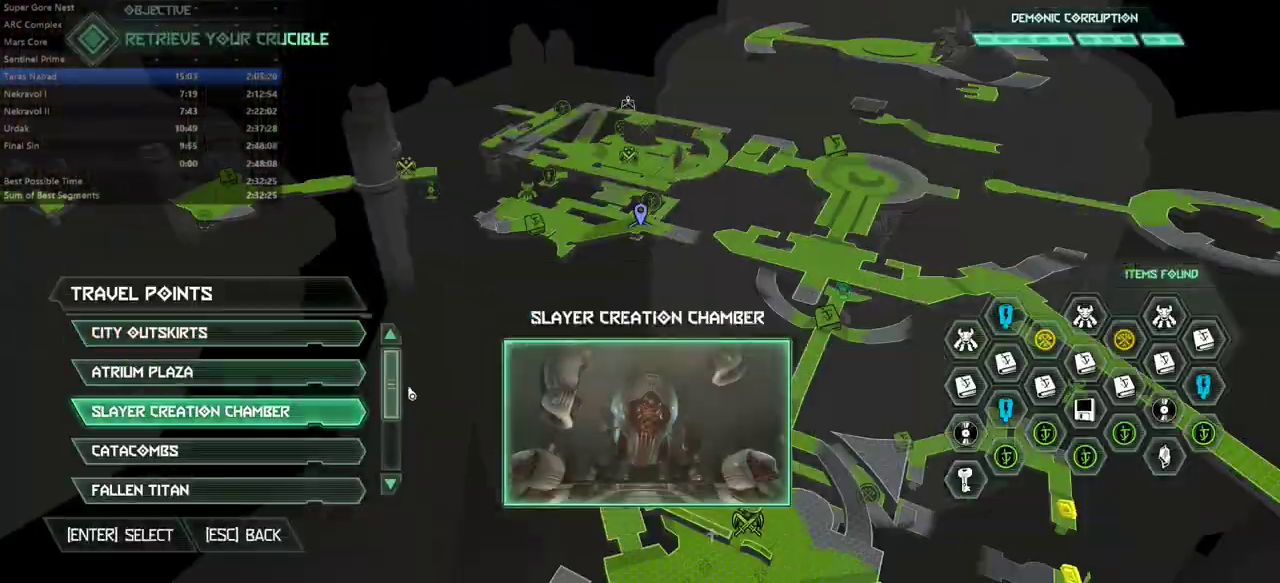
{"keys": [], "mouse": ["left"], "events": [[467, "mouse_left", "down"]]}
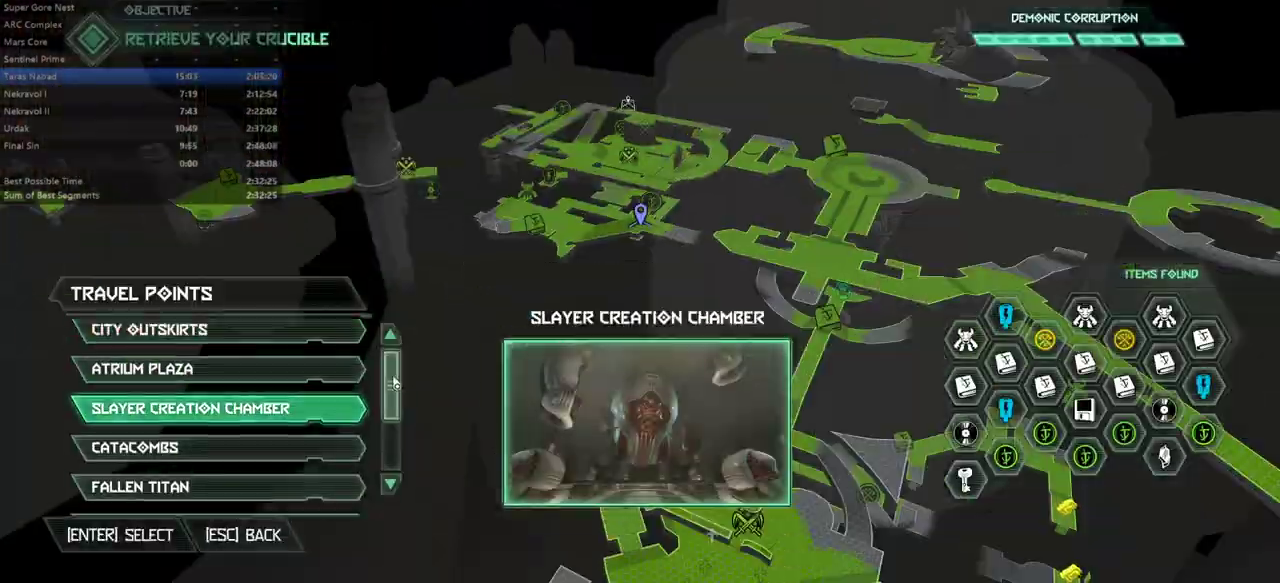
{"keys": [], "mouse": [], "events": [[267, "mouse_left", "up"]]}
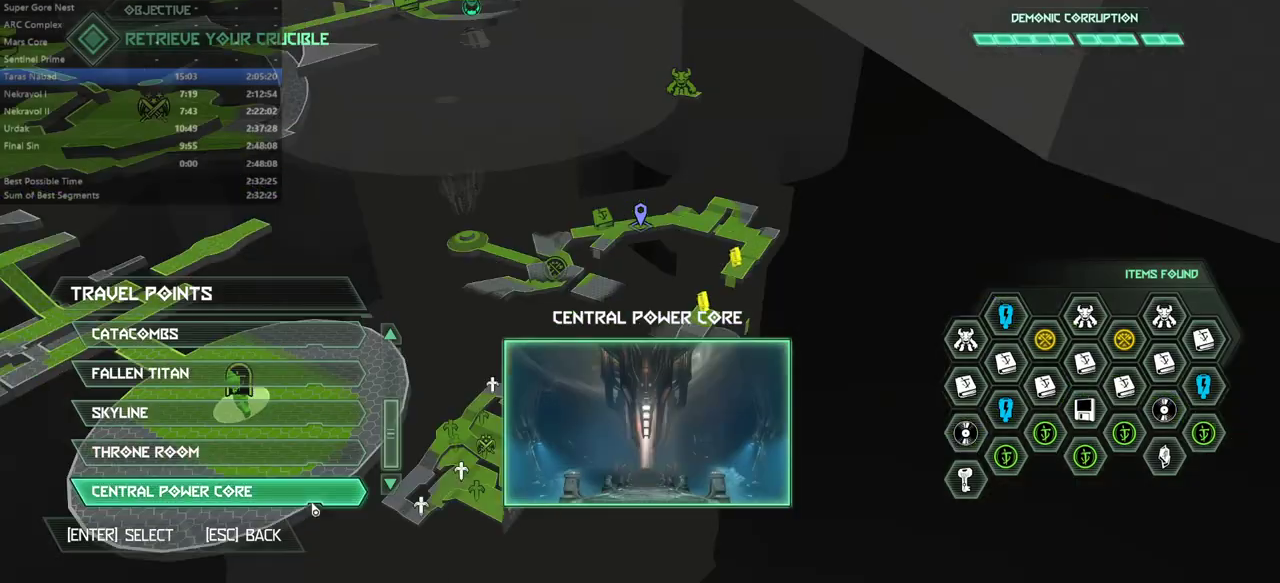
{"keys": [], "mouse": [], "events": [[167, "mouse_left", "down"], [267, "mouse_left", "up"]]}
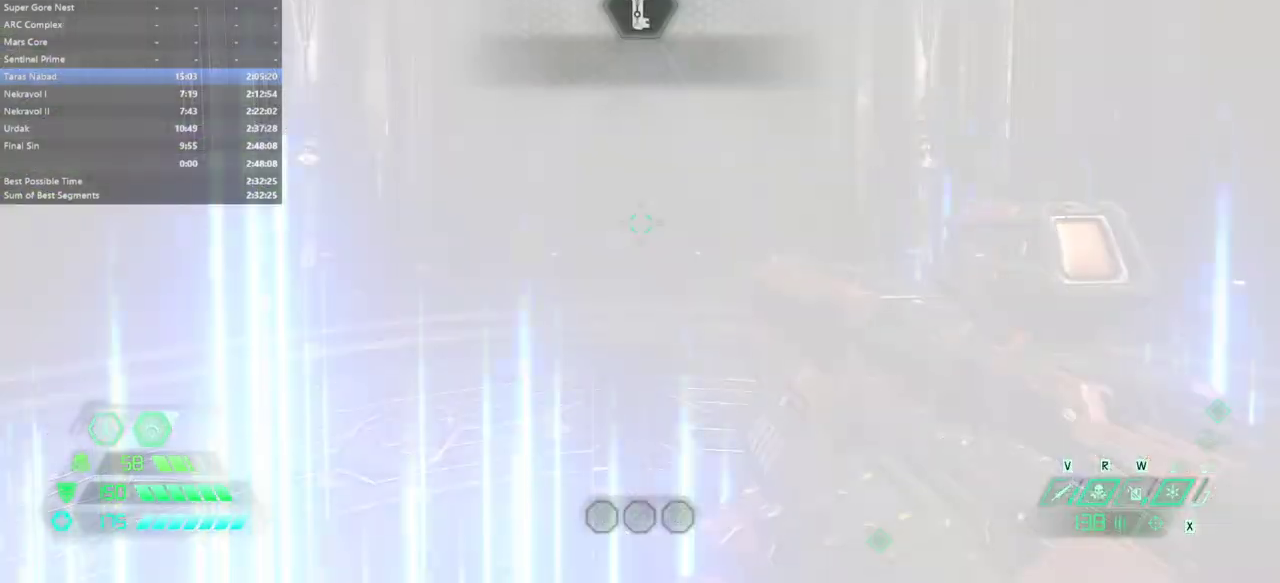
{"keys": [], "mouse": [], "events": []}
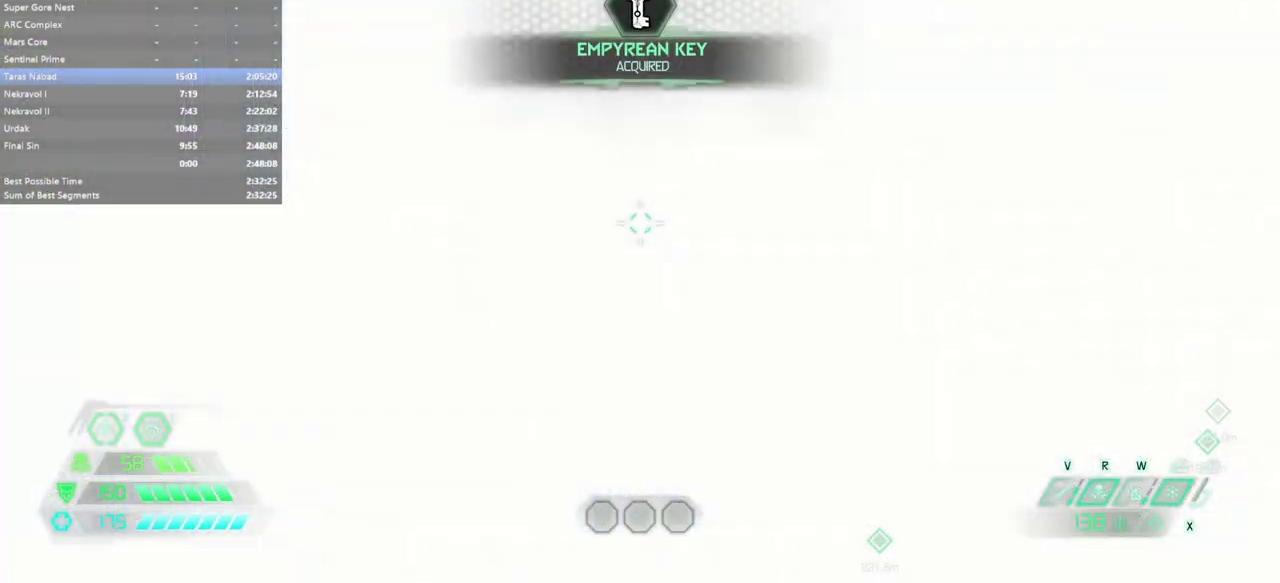
{"keys": [], "mouse": [], "events": []}
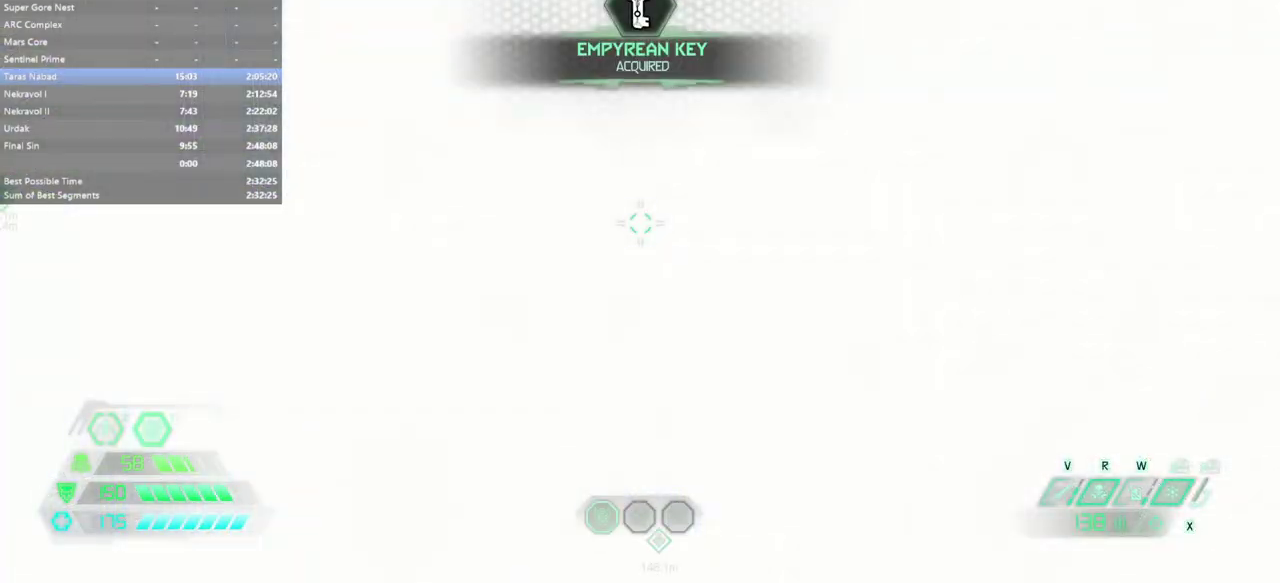
{"keys": [], "mouse": [], "events": []}
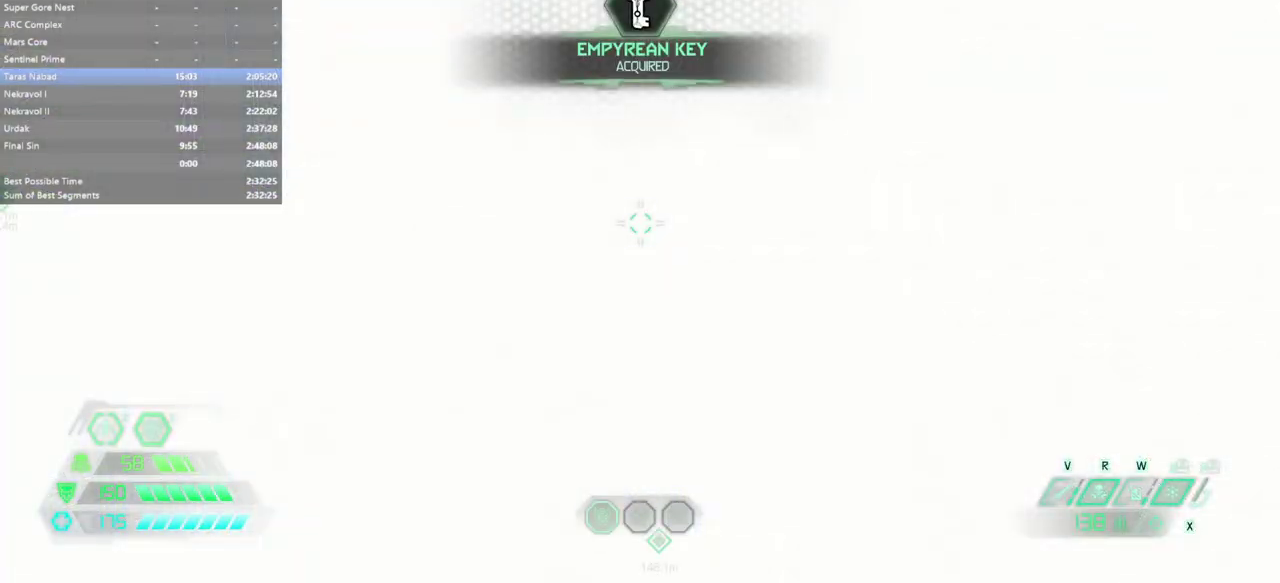
{"keys": [], "mouse": [], "events": []}
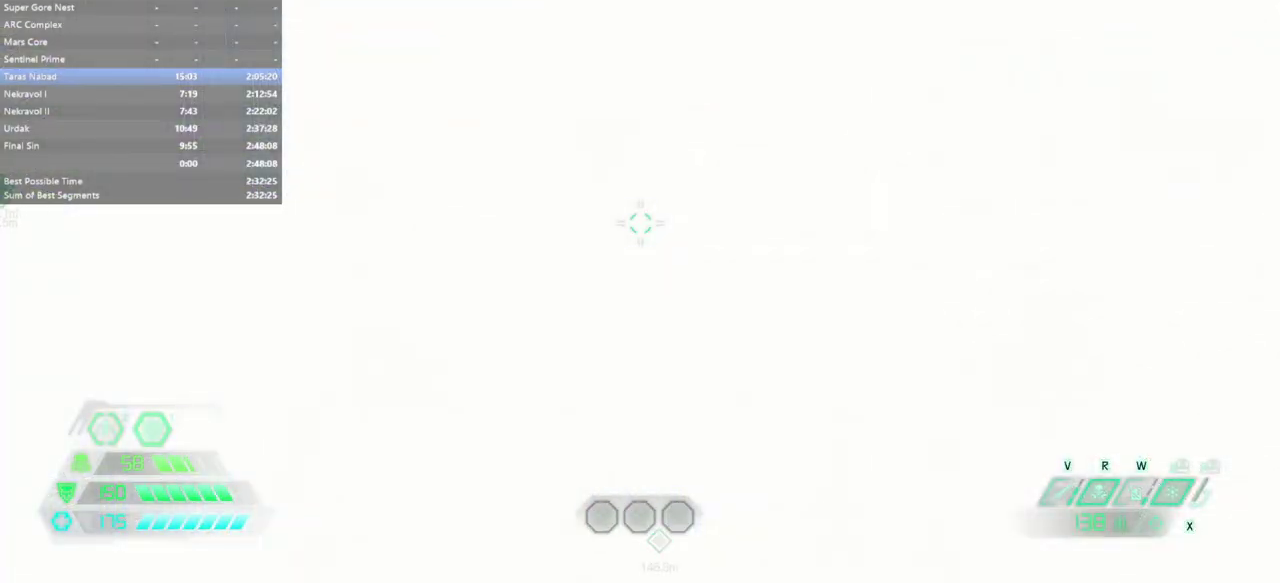
{"keys": [], "mouse": [], "events": []}
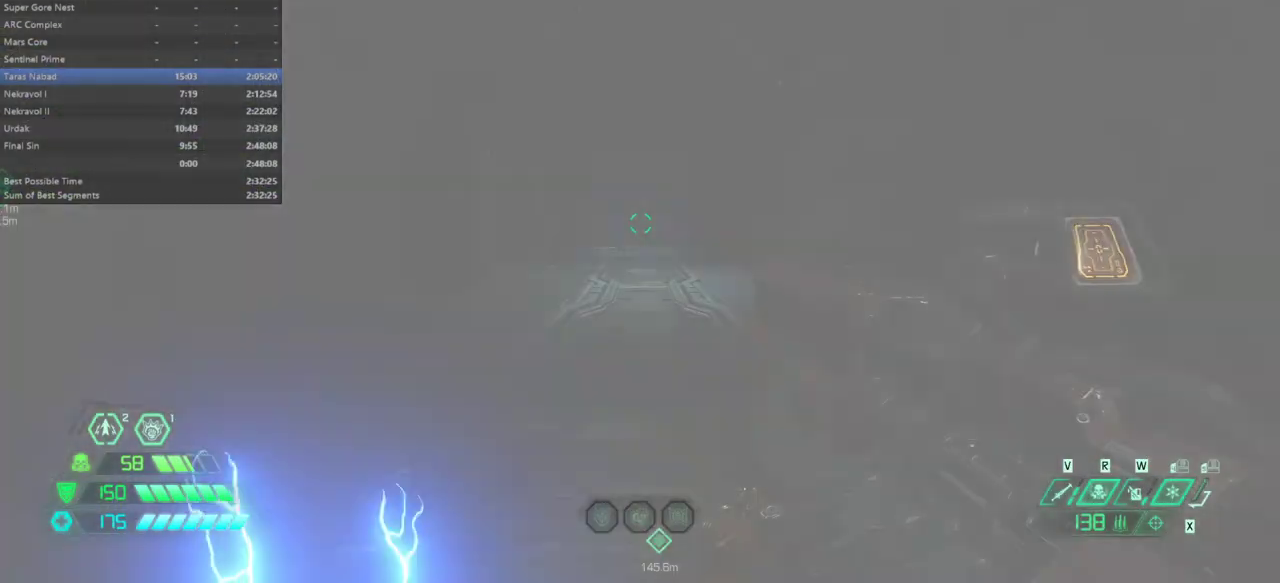
{"keys": ["fw"], "mouse": [], "events": [[467, "fw", "down"]]}
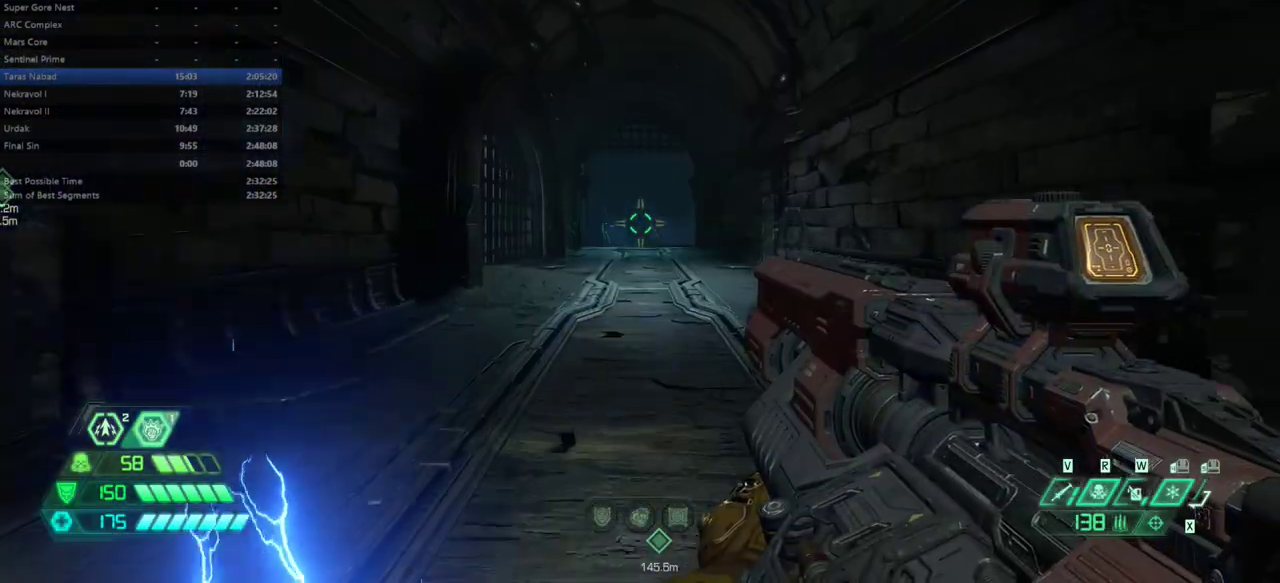
{"keys": ["fw"], "mouse": [], "events": [[133, "dash", "down"], [233, "dash", "up"]]}
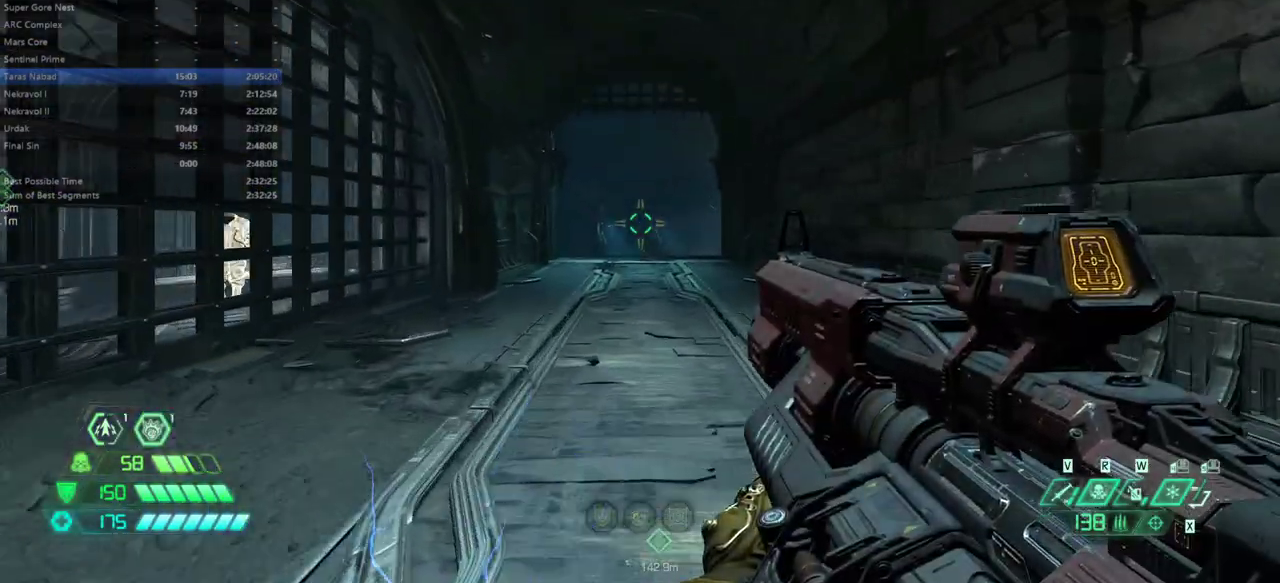
{"keys": ["fw"], "mouse": [], "events": [[200, "dash", "down"], [333, "dash", "up"]]}
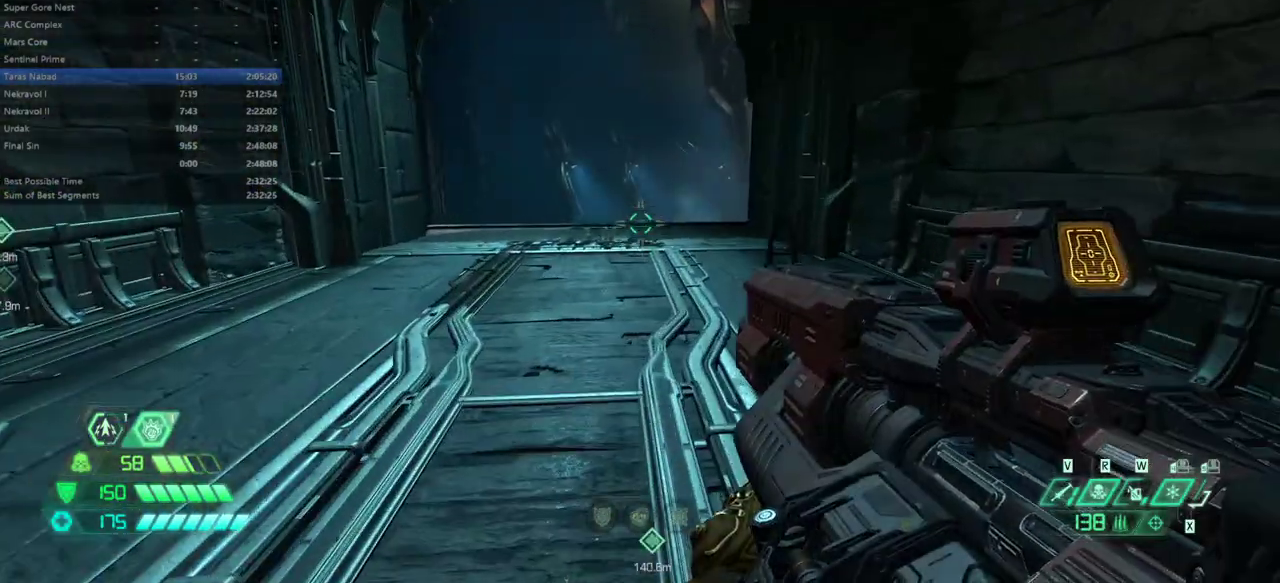
{"keys": ["fw"], "mouse": [], "events": [[300, "dash", "down"], [400, "dash", "up"]]}
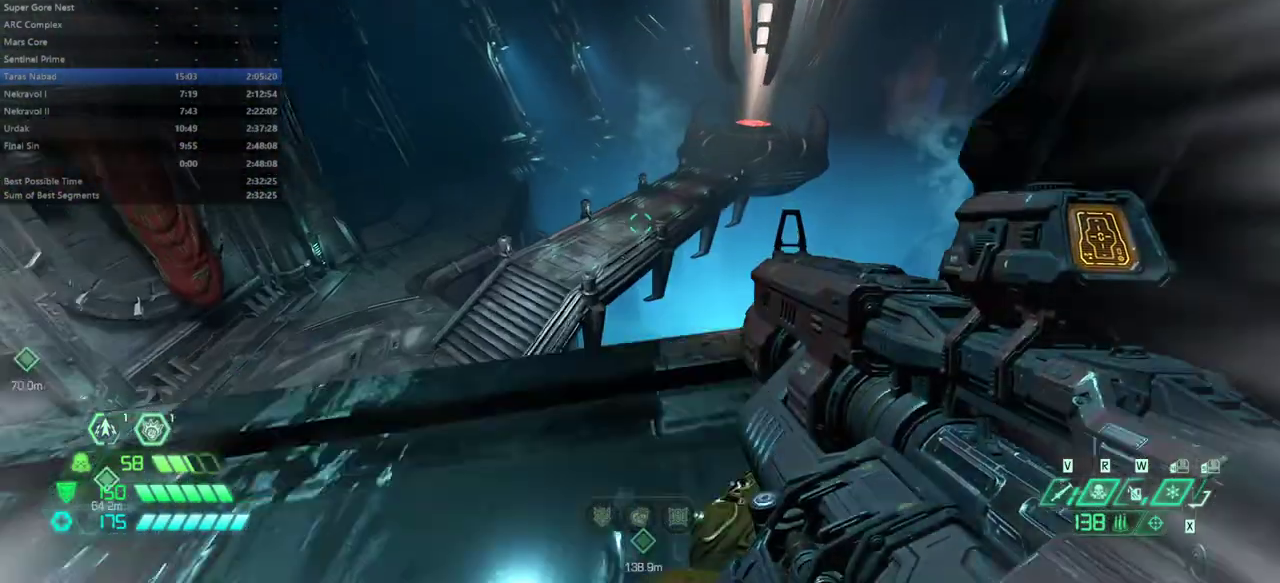
{"keys": ["fw"], "mouse": [], "events": []}
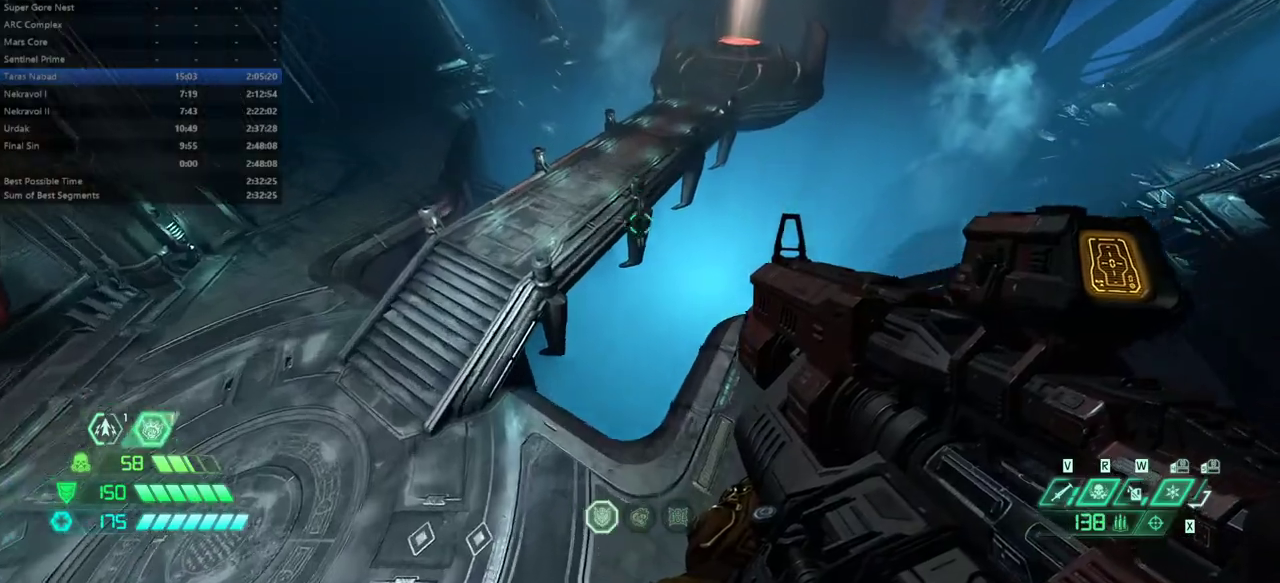
{"keys": [], "mouse": [], "events": [[300, "fw", "up"]]}
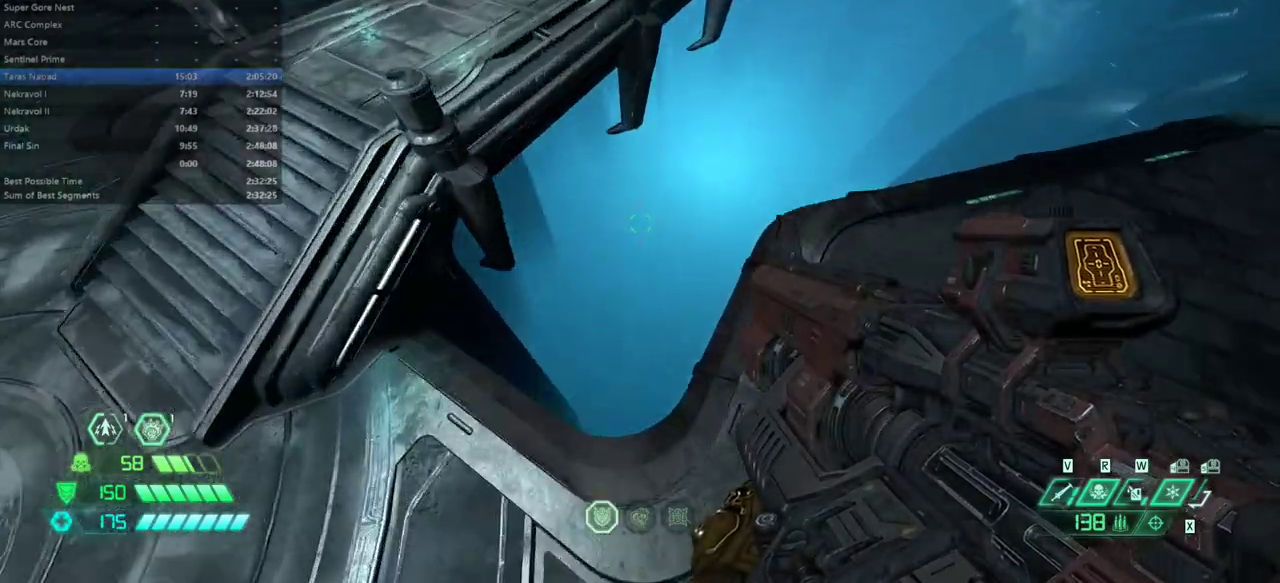
{"keys": [], "mouse": [], "events": []}
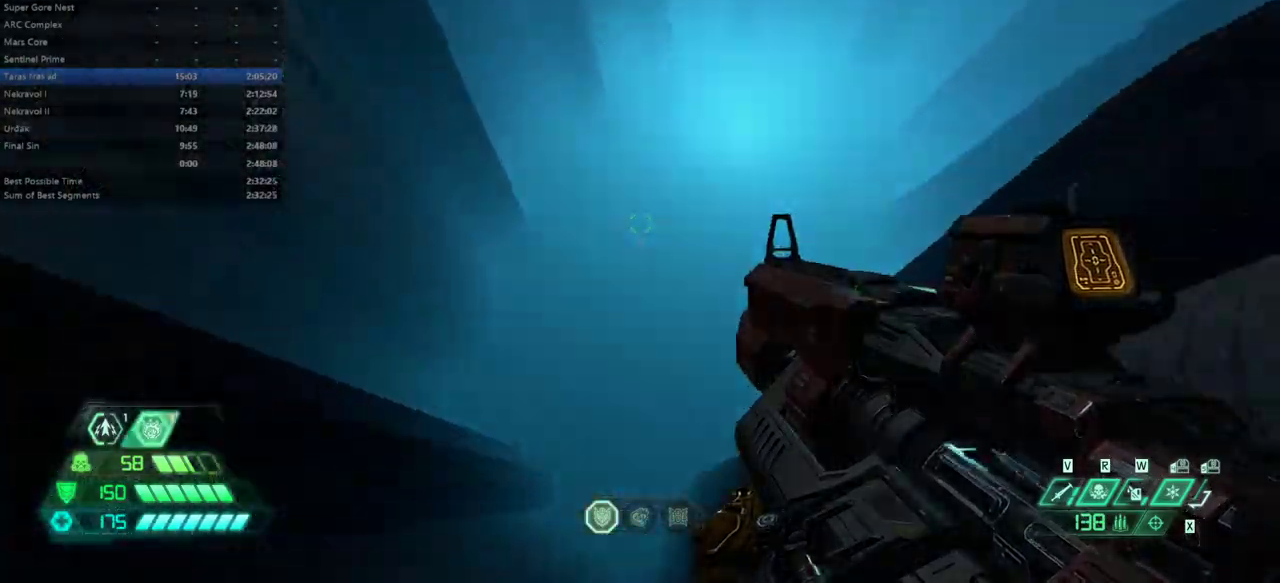
{"keys": [], "mouse": [], "events": []}
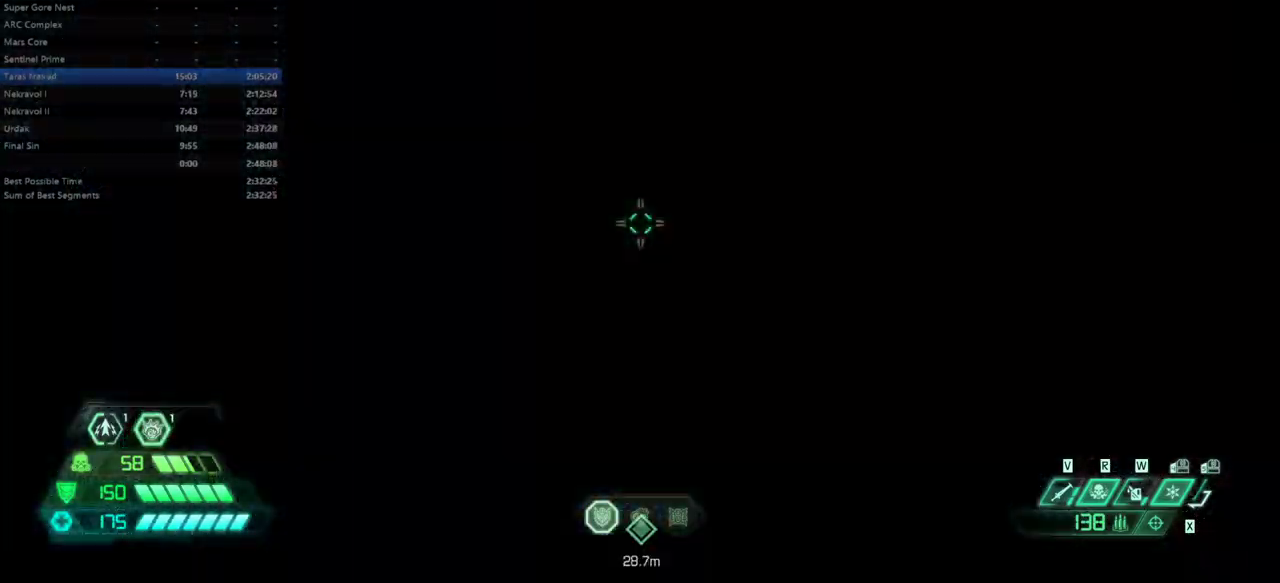
{"keys": [], "mouse": [], "events": []}
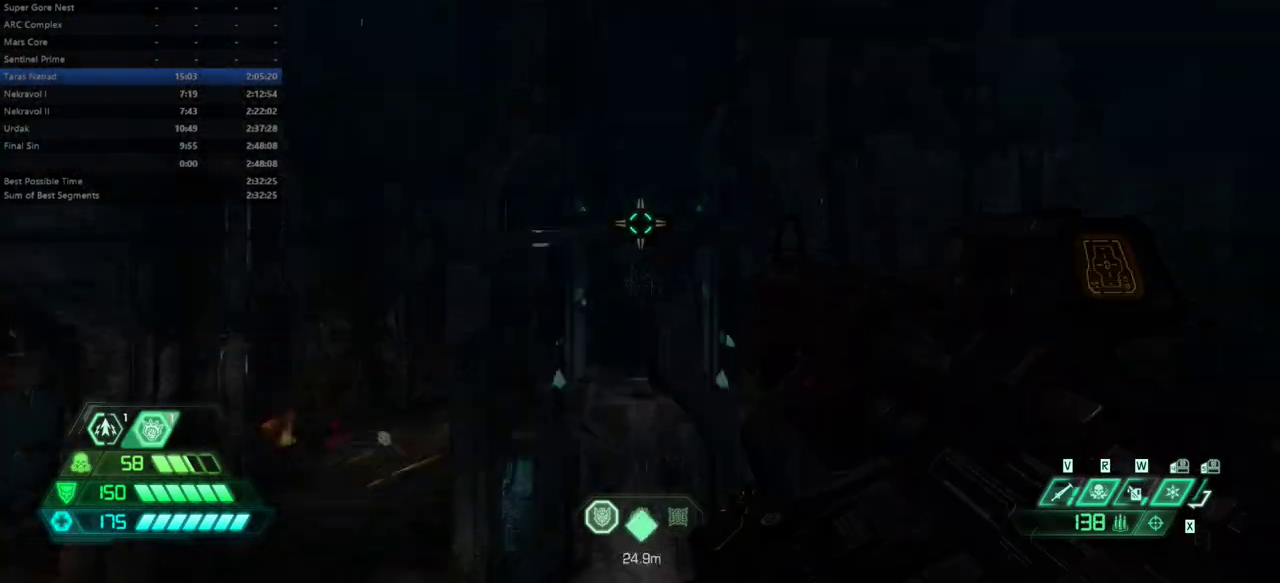
{"keys": [], "mouse": [], "events": []}
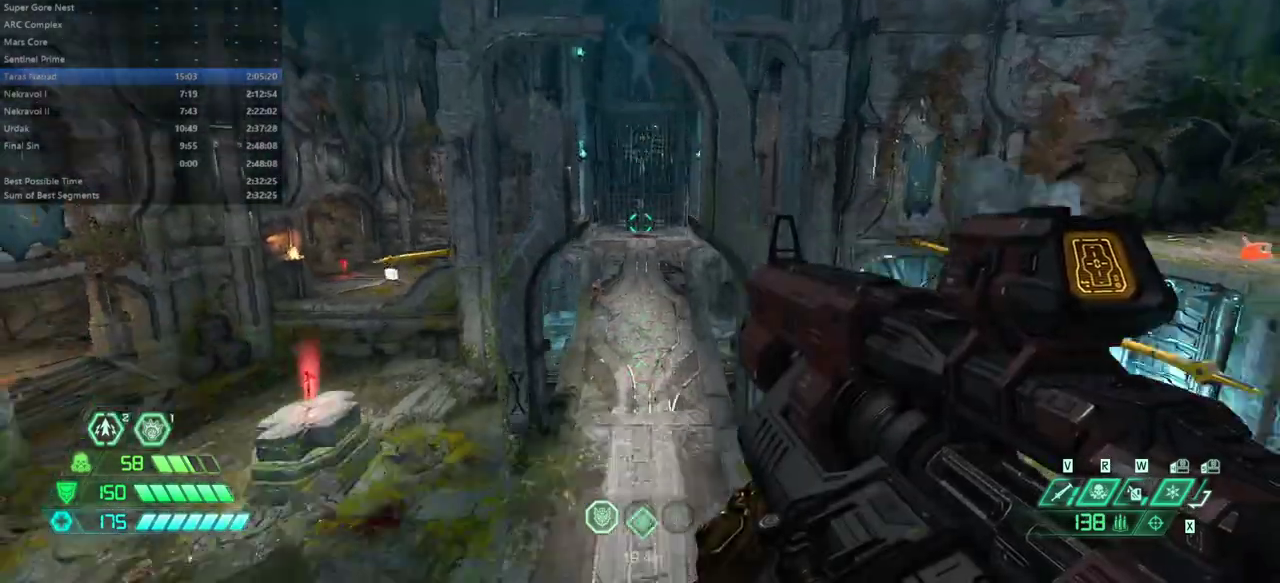
{"keys": [], "mouse": [], "events": []}
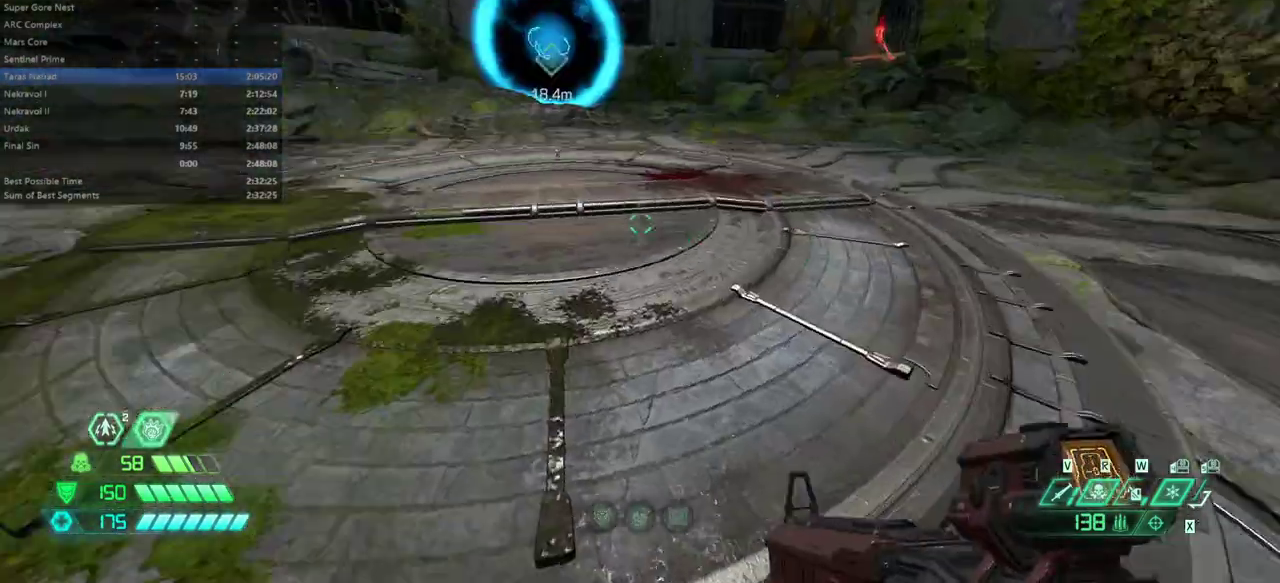
{"keys": ["fw"], "mouse": [], "events": [[400, "fw", "down"]]}